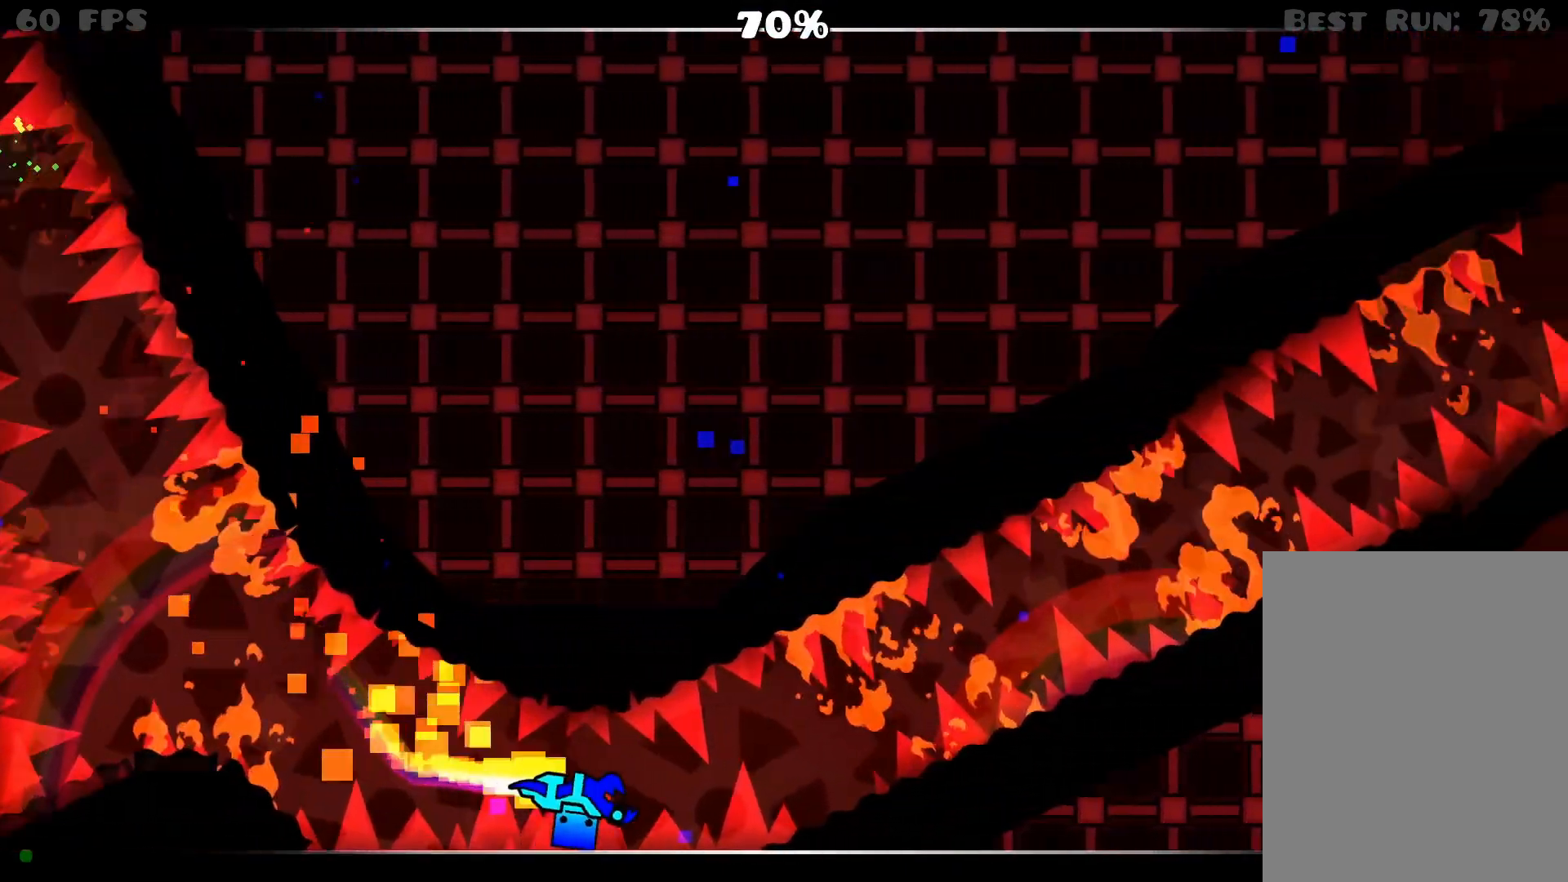
Gameplay with a controller (Xbox layout); each line is a JSON object with the inputs held at the frame after it. "events" lists button and stick changes between this image and that frame as [ms after this image, input, new state], when the widget could be followed in between. Not read: L1 left_stick right_stick.
{"buttons": ["A"], "events": [[50, "A", "up"], [200, "A", "down"], [283, "A", "up"], [450, "A", "down"]]}
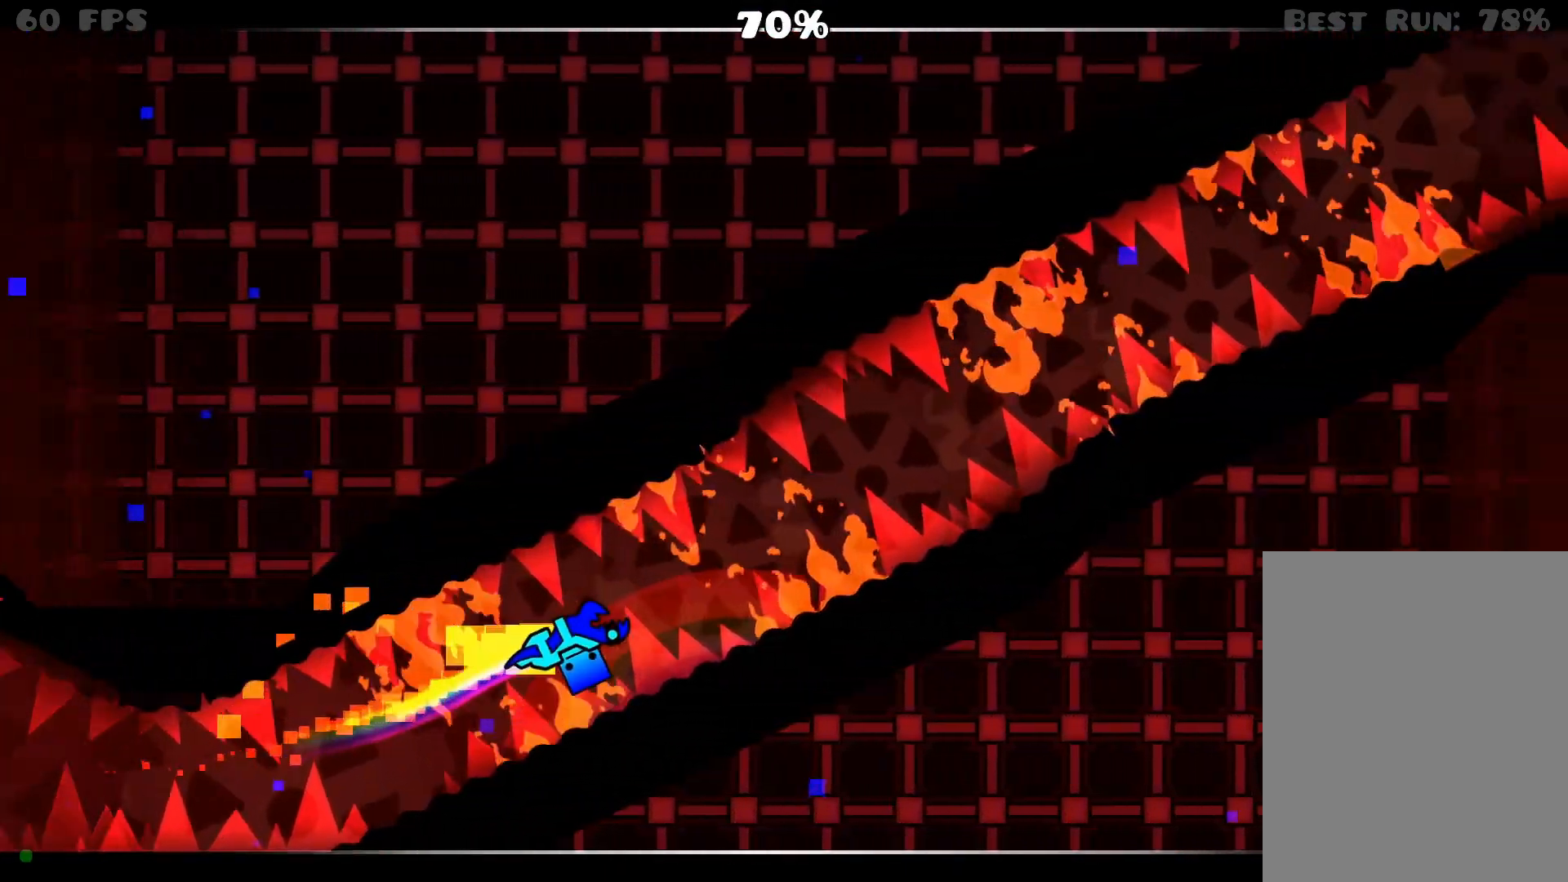
{"buttons": ["A"], "events": [[17, "A", "up"], [133, "A", "down"], [233, "A", "up"], [483, "A", "down"]]}
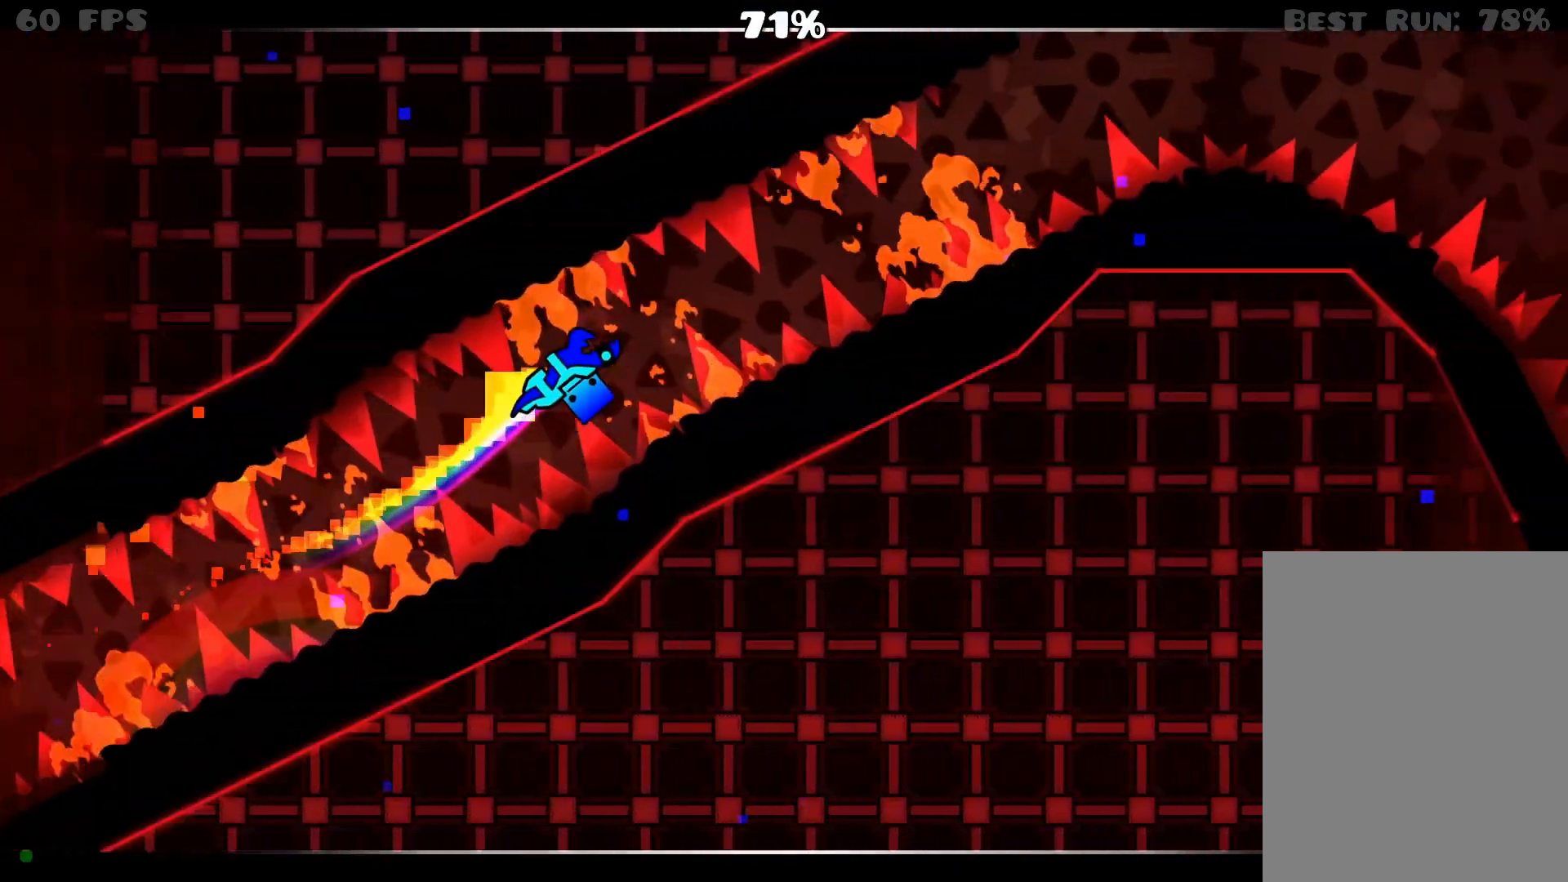
{"buttons": [], "events": [[150, "A", "up"], [250, "A", "down"], [333, "A", "up"], [450, "A", "down"], [500, "A", "up"]]}
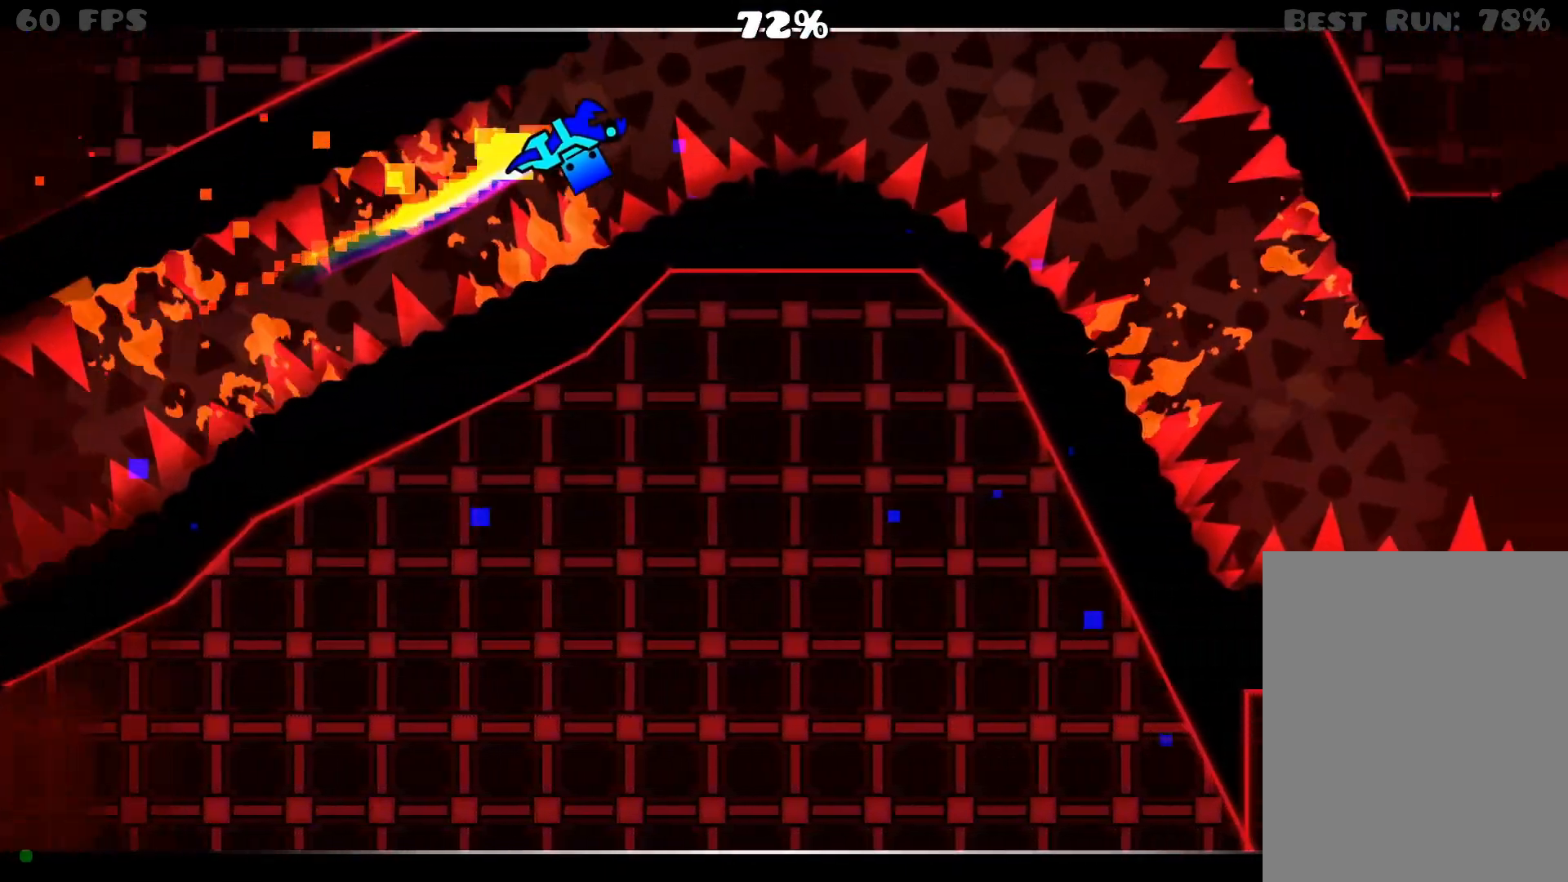
{"buttons": ["A"], "events": [[350, "A", "down"]]}
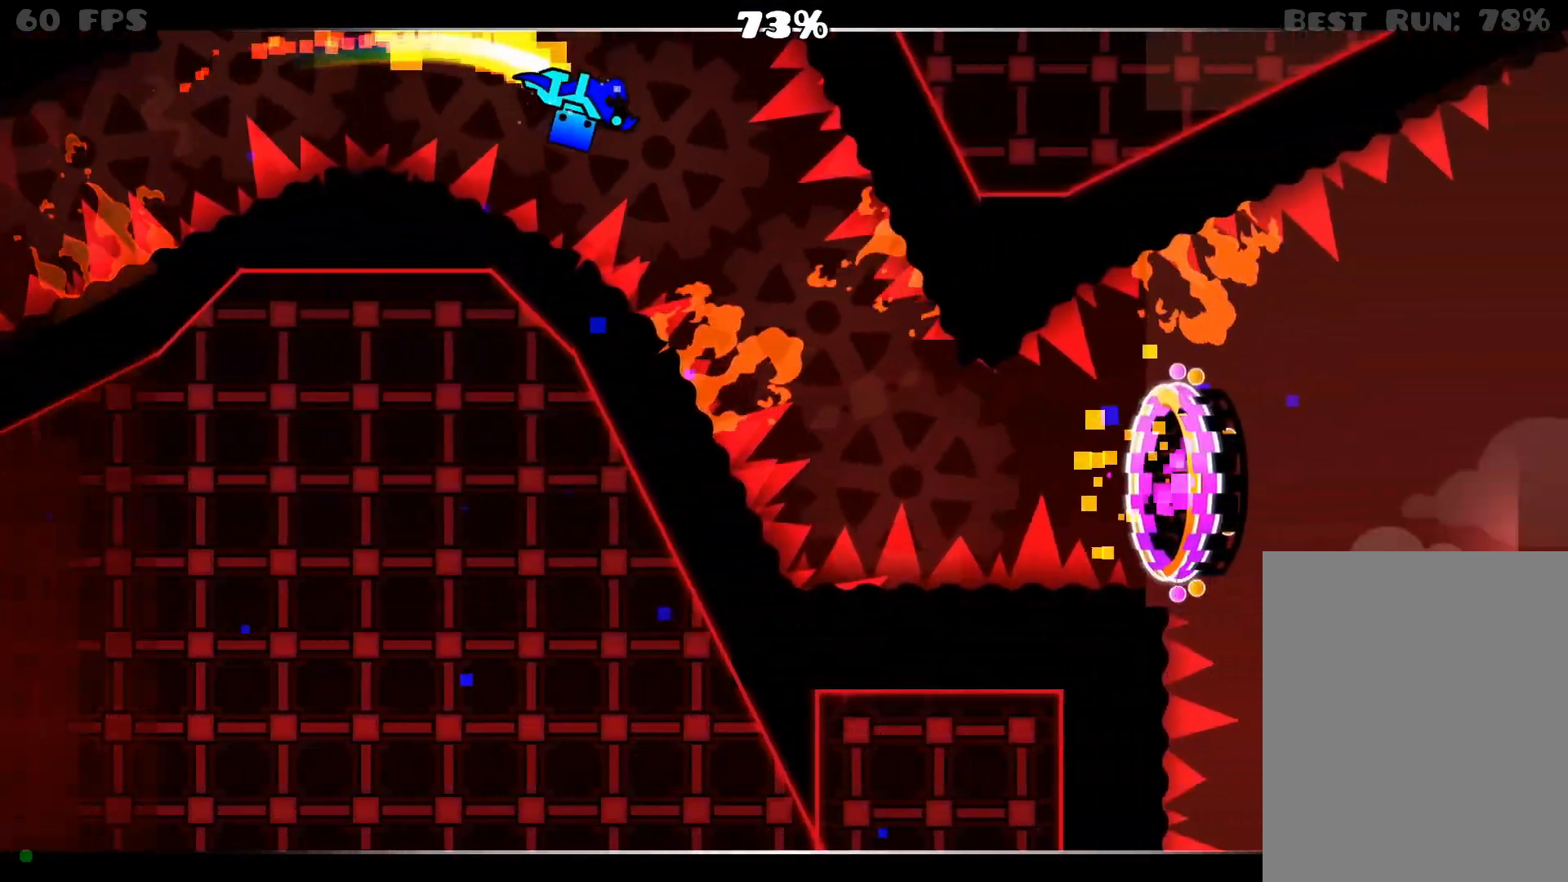
{"buttons": [], "events": [[217, "A", "up"]]}
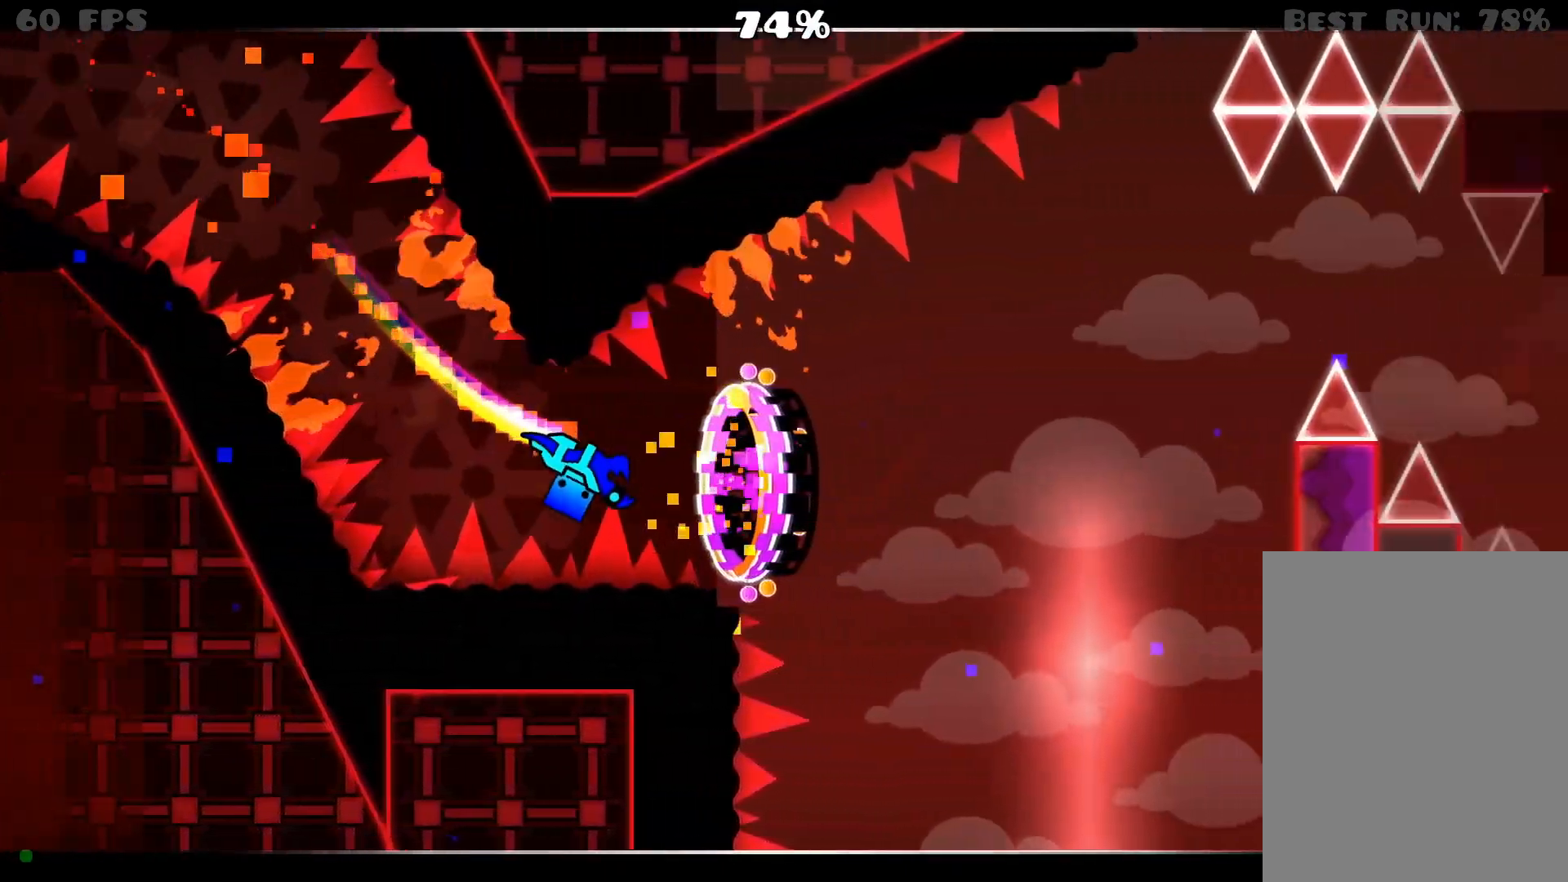
{"buttons": []}
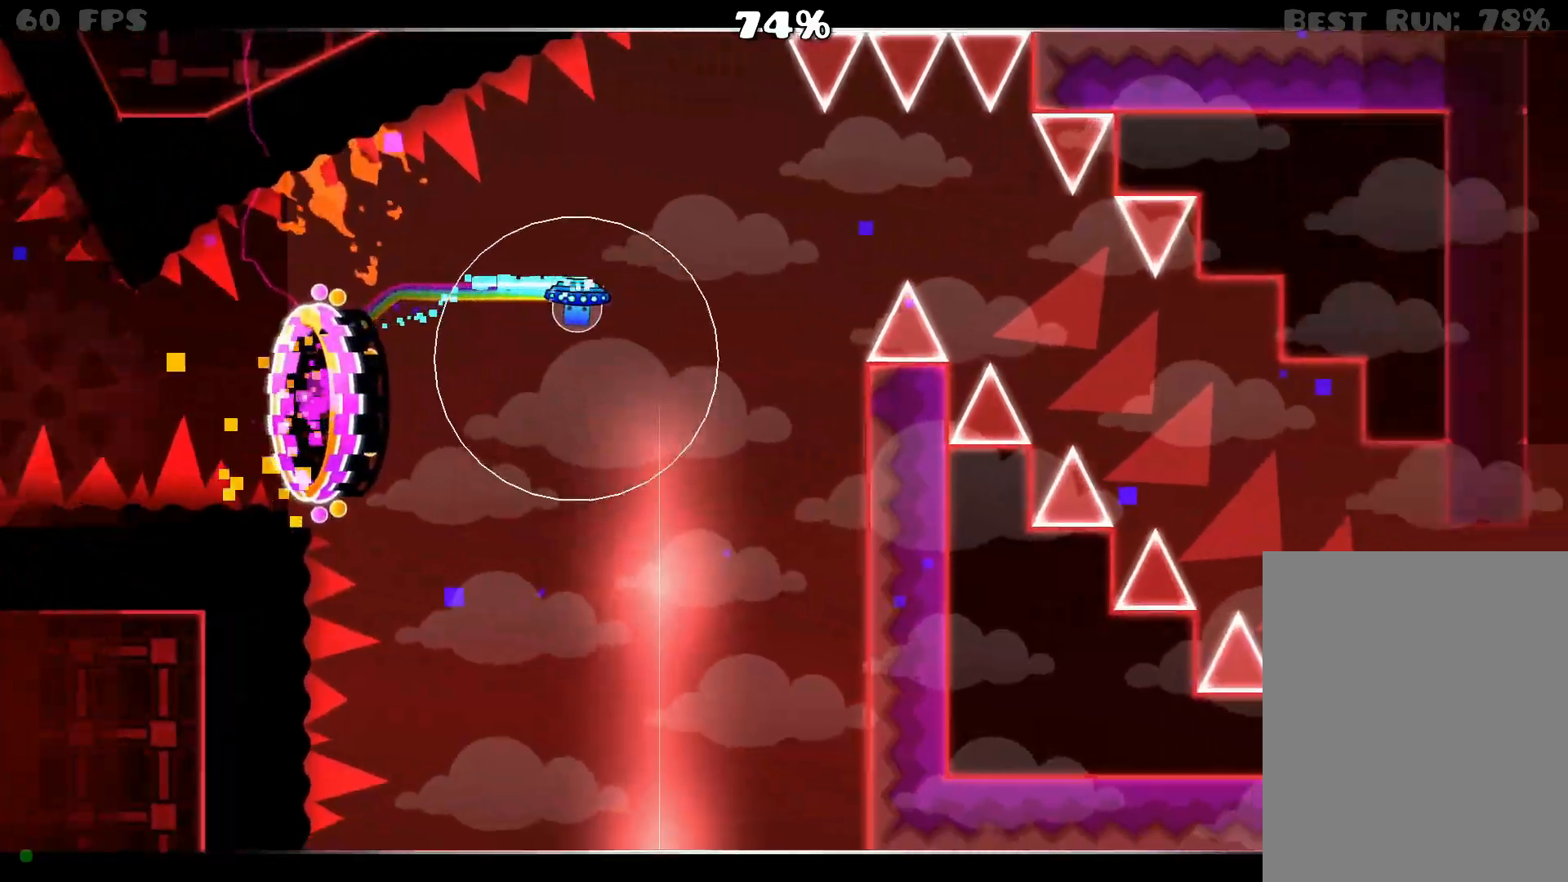
{"buttons": ["A"], "events": [[417, "A", "down"]]}
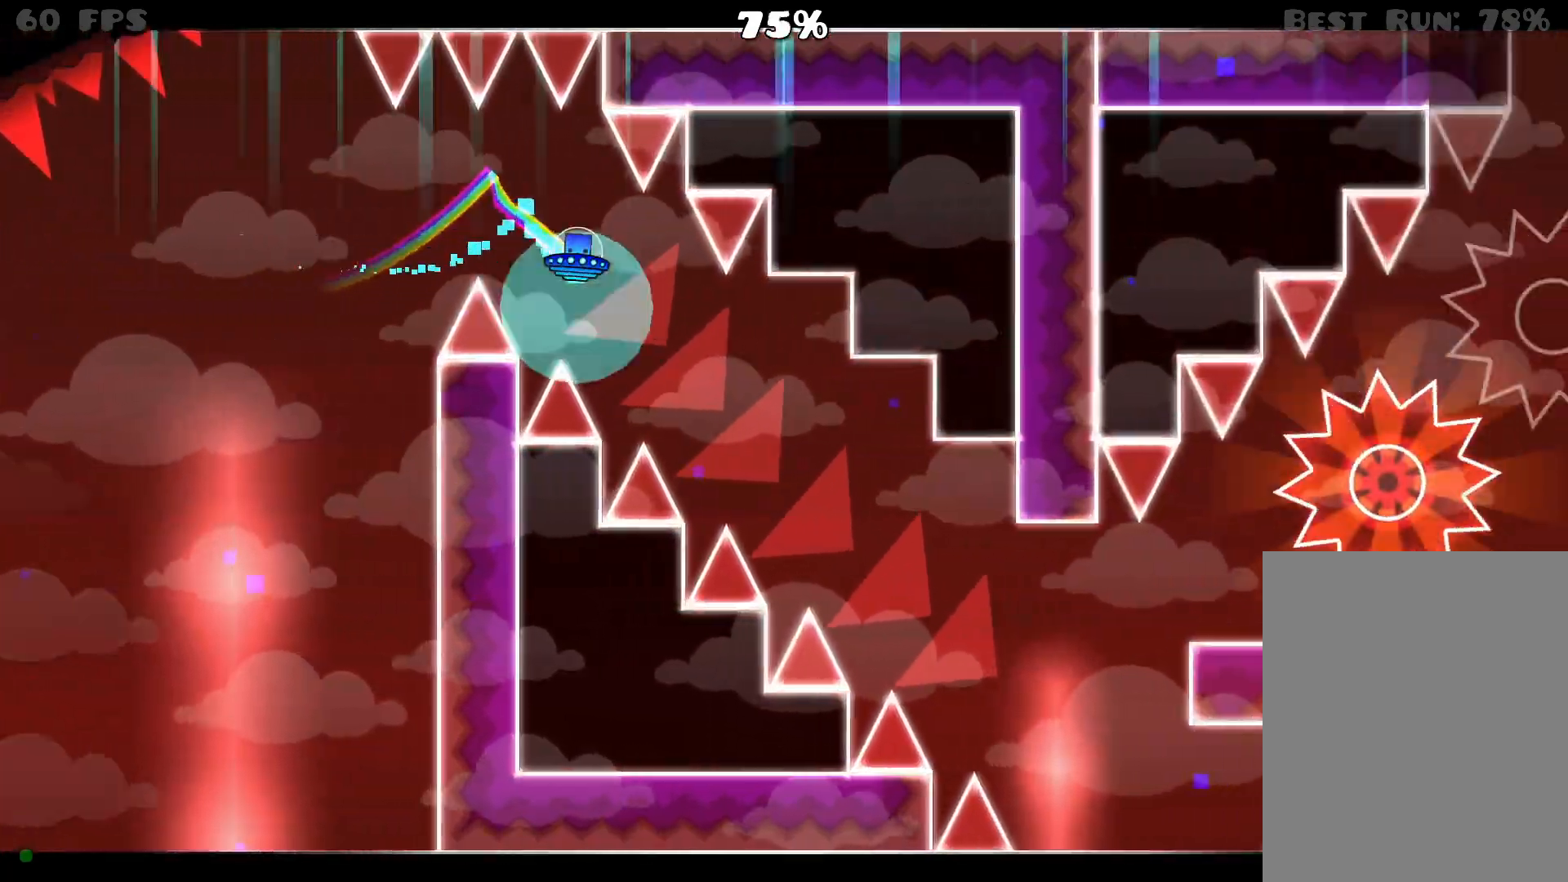
{"buttons": ["A"], "events": [[83, "A", "up"], [383, "A", "down"]]}
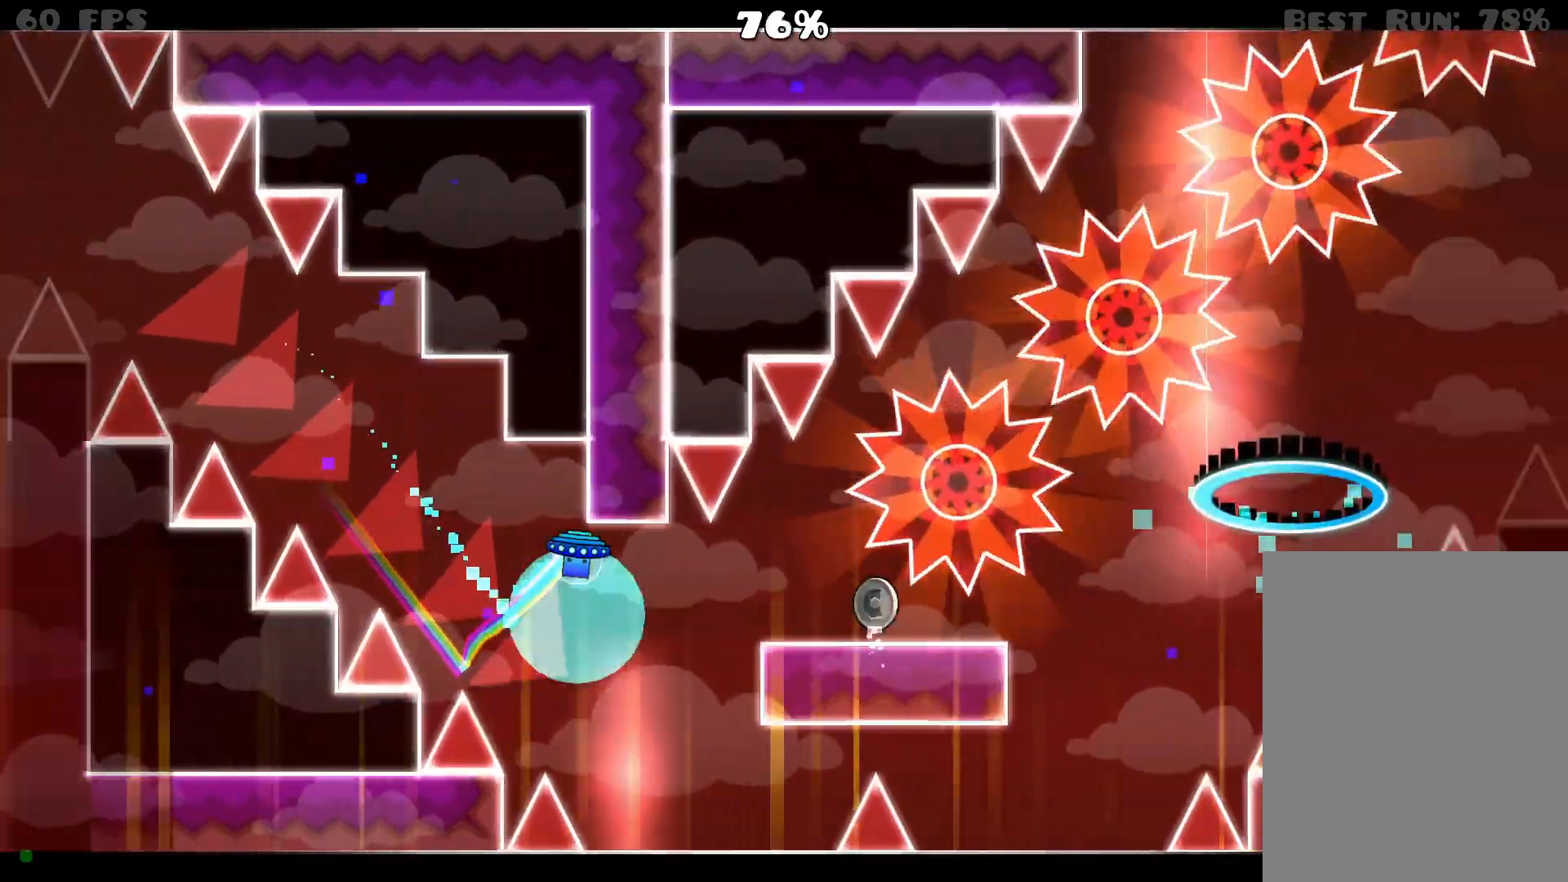
{"buttons": [], "events": [[17, "A", "up"], [183, "A", "down"], [333, "A", "up"]]}
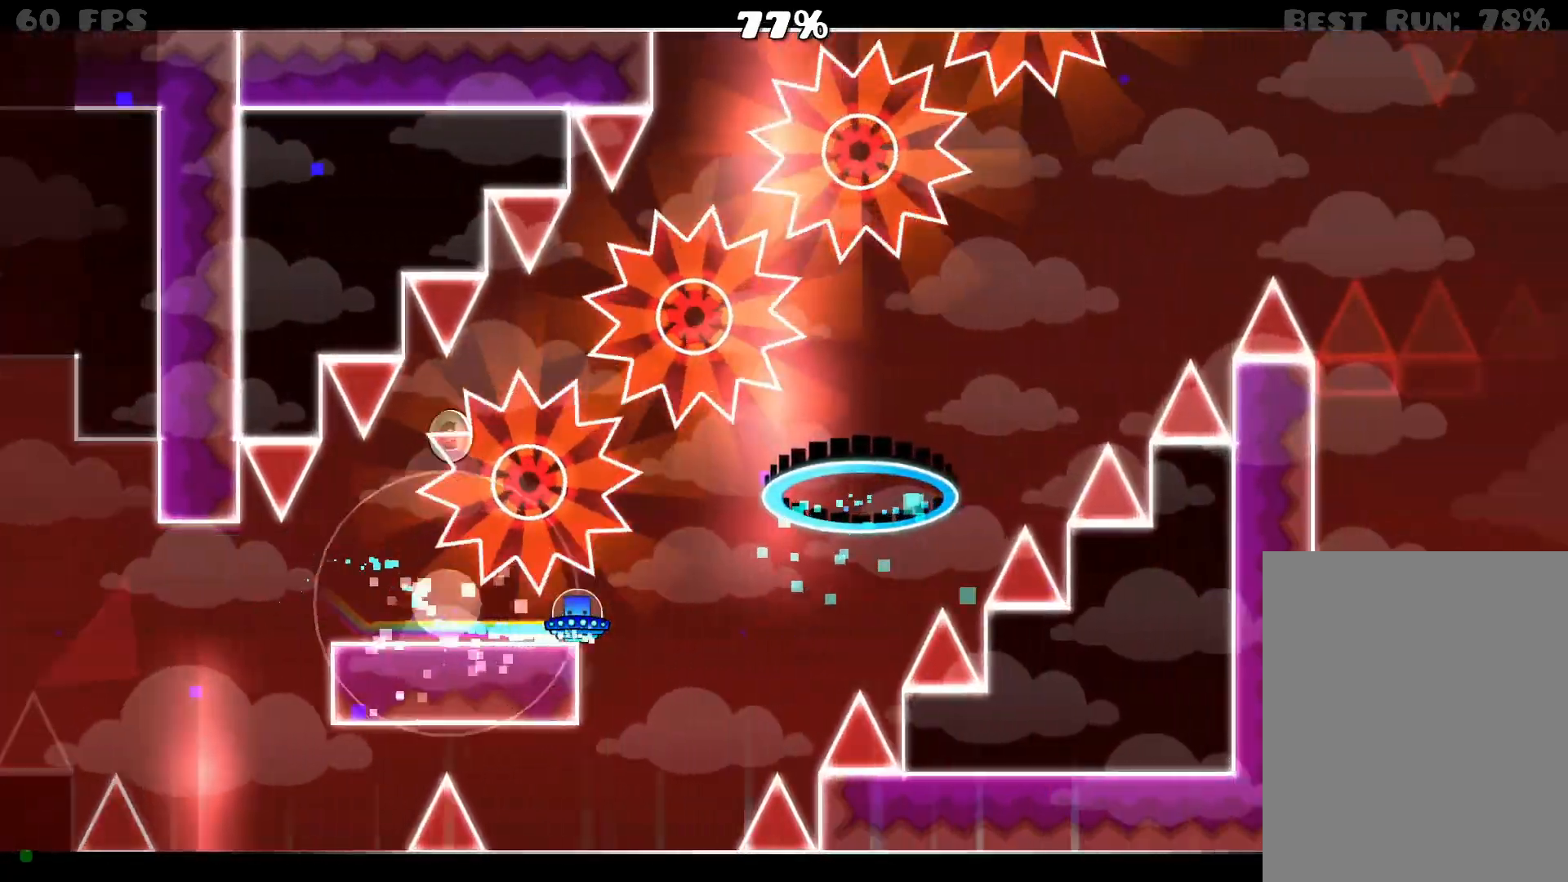
{"buttons": []}
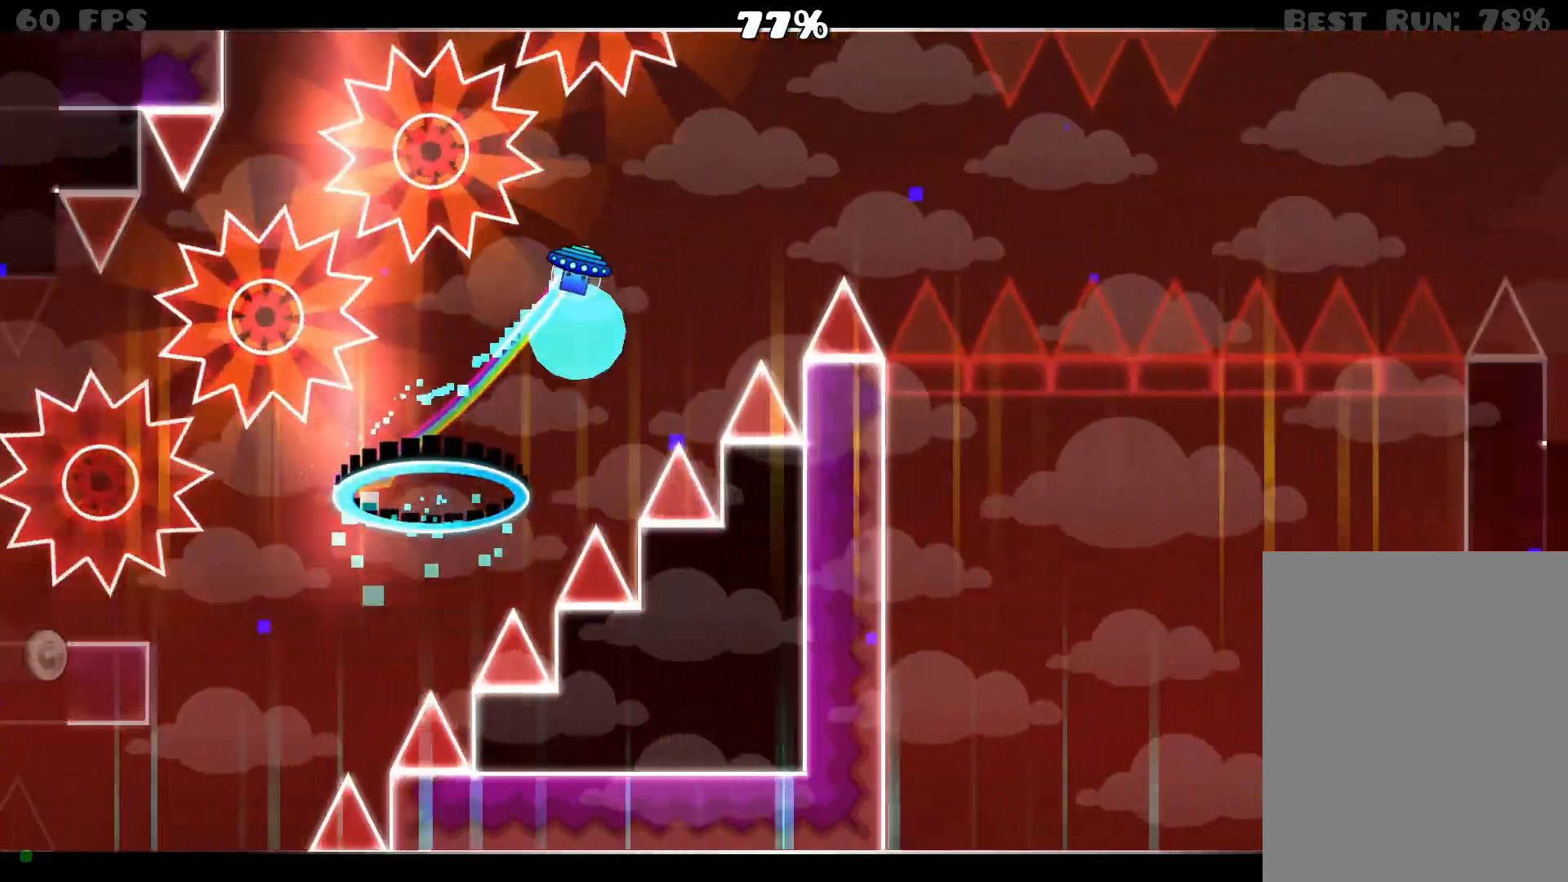
{"buttons": [], "events": [[333, "A", "down"], [417, "A", "up"]]}
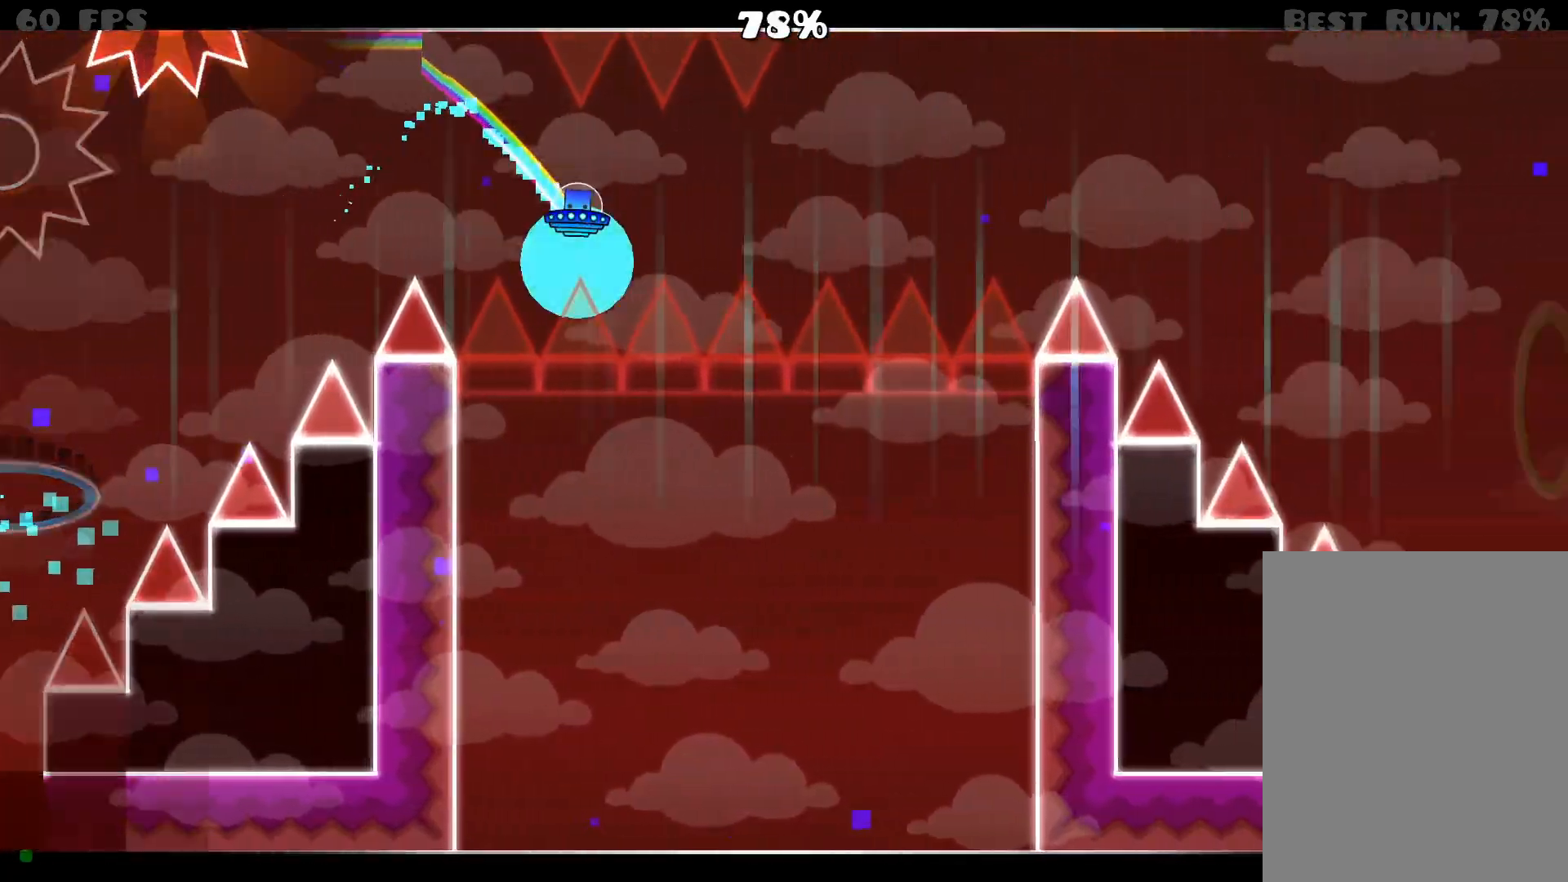
{"buttons": [], "events": [[33, "A", "down"], [117, "A", "up"], [183, "A", "down"], [217, "A", "up"], [283, "A", "down"], [367, "A", "up"]]}
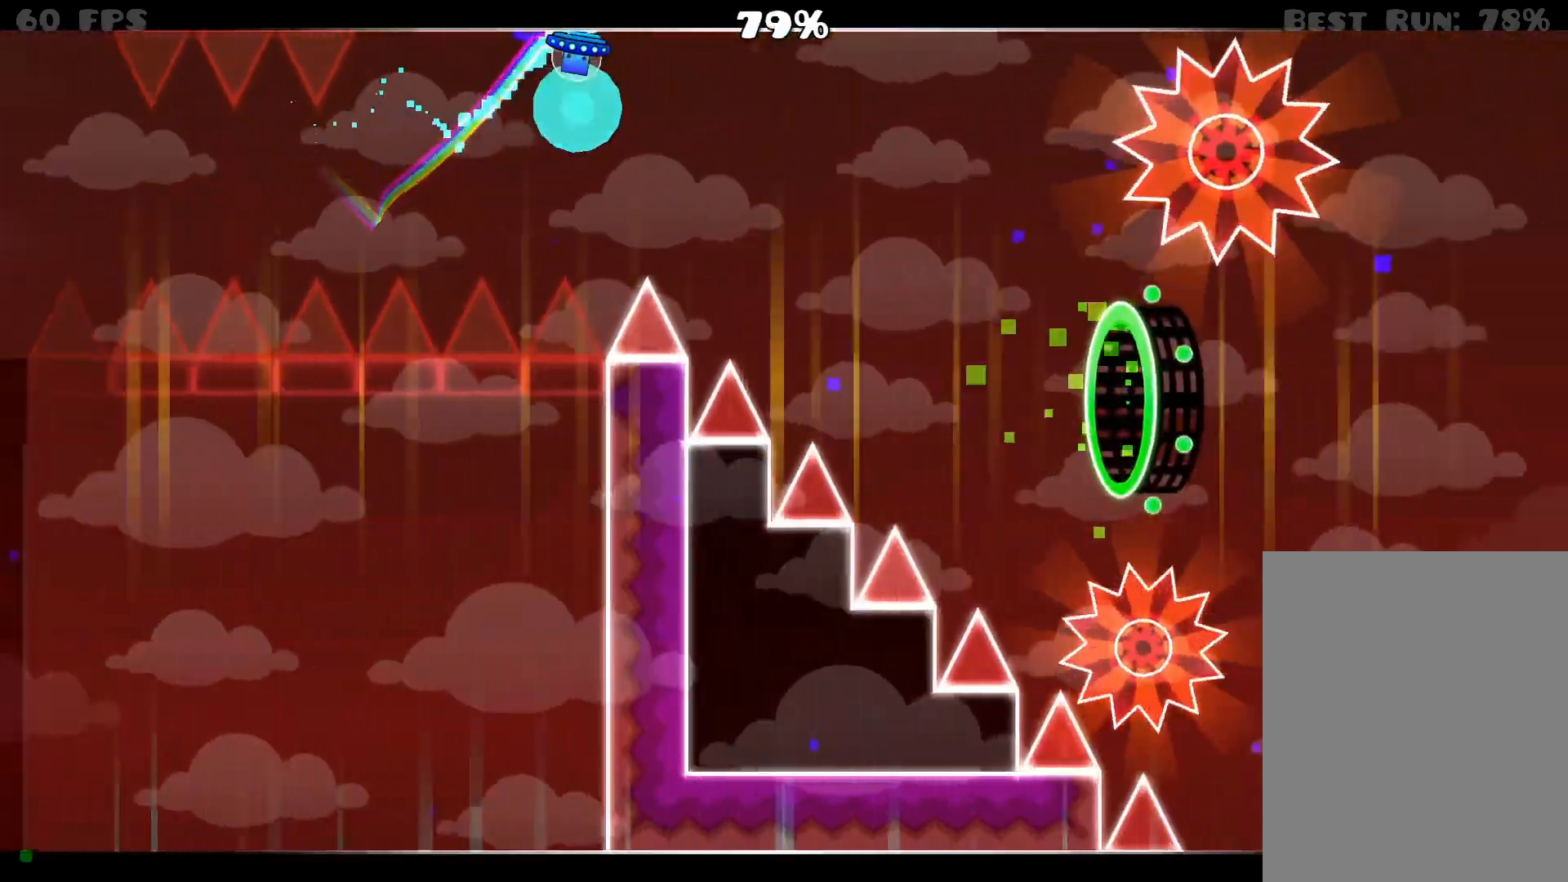
{"buttons": [], "events": [[367, "A", "down"], [483, "A", "up"]]}
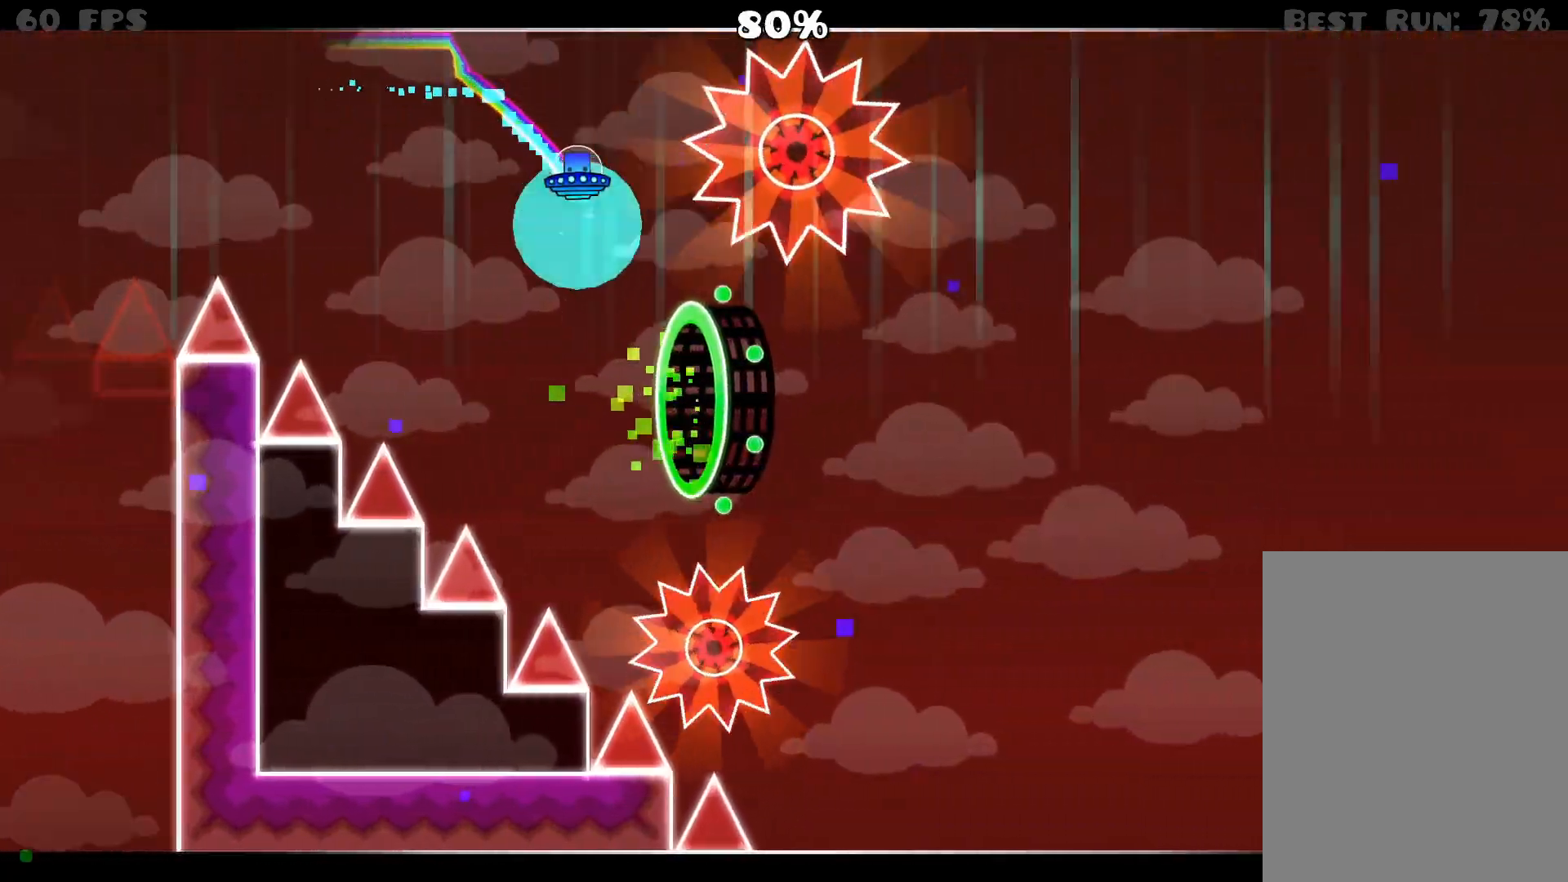
{"buttons": [], "events": []}
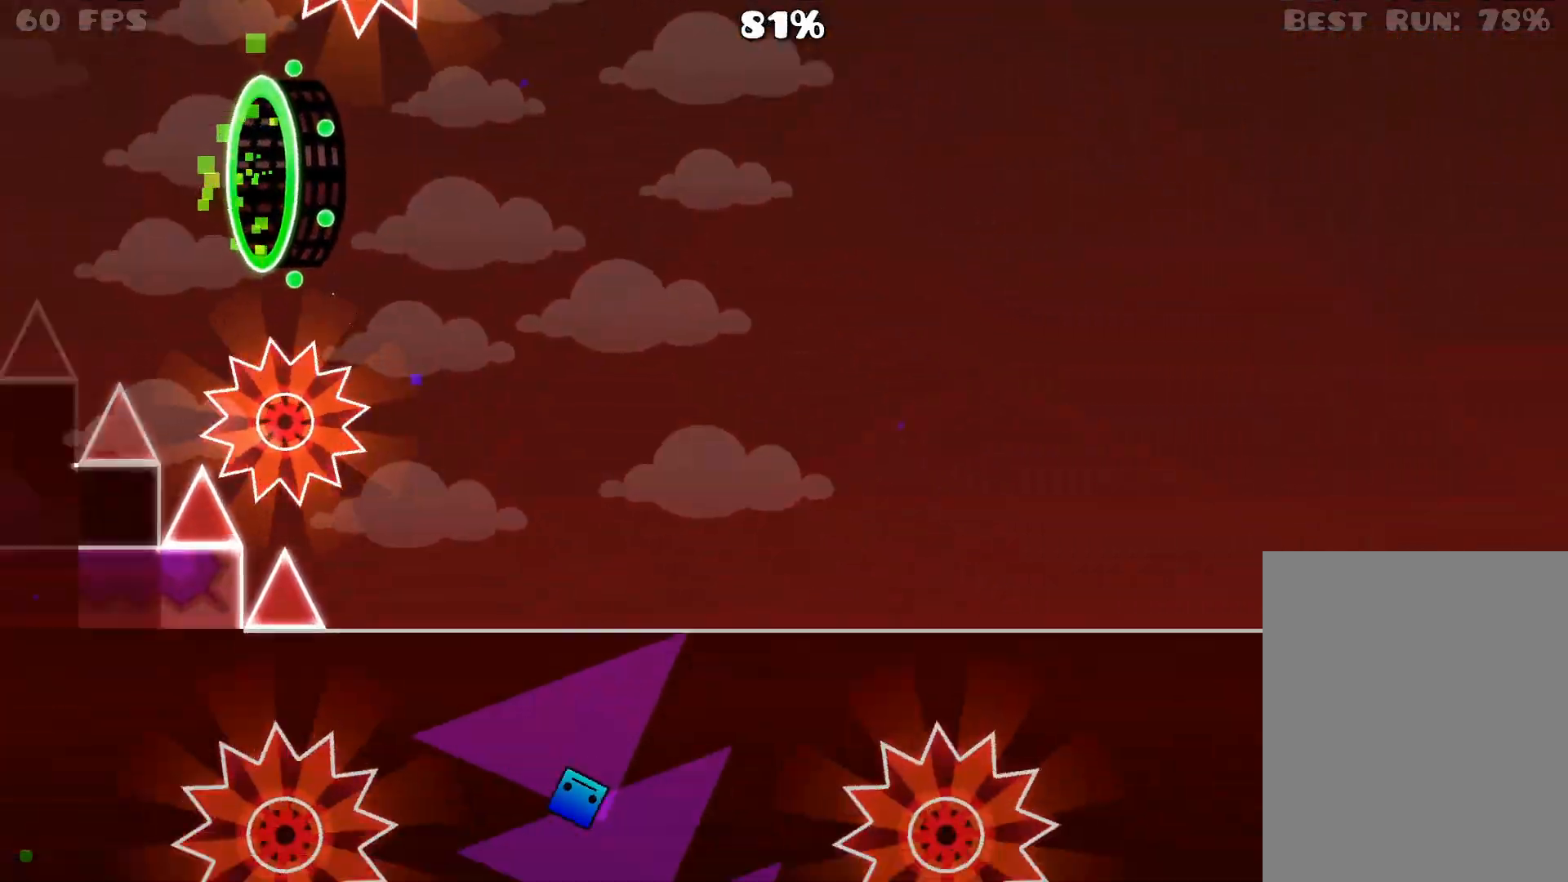
{"buttons": [], "events": []}
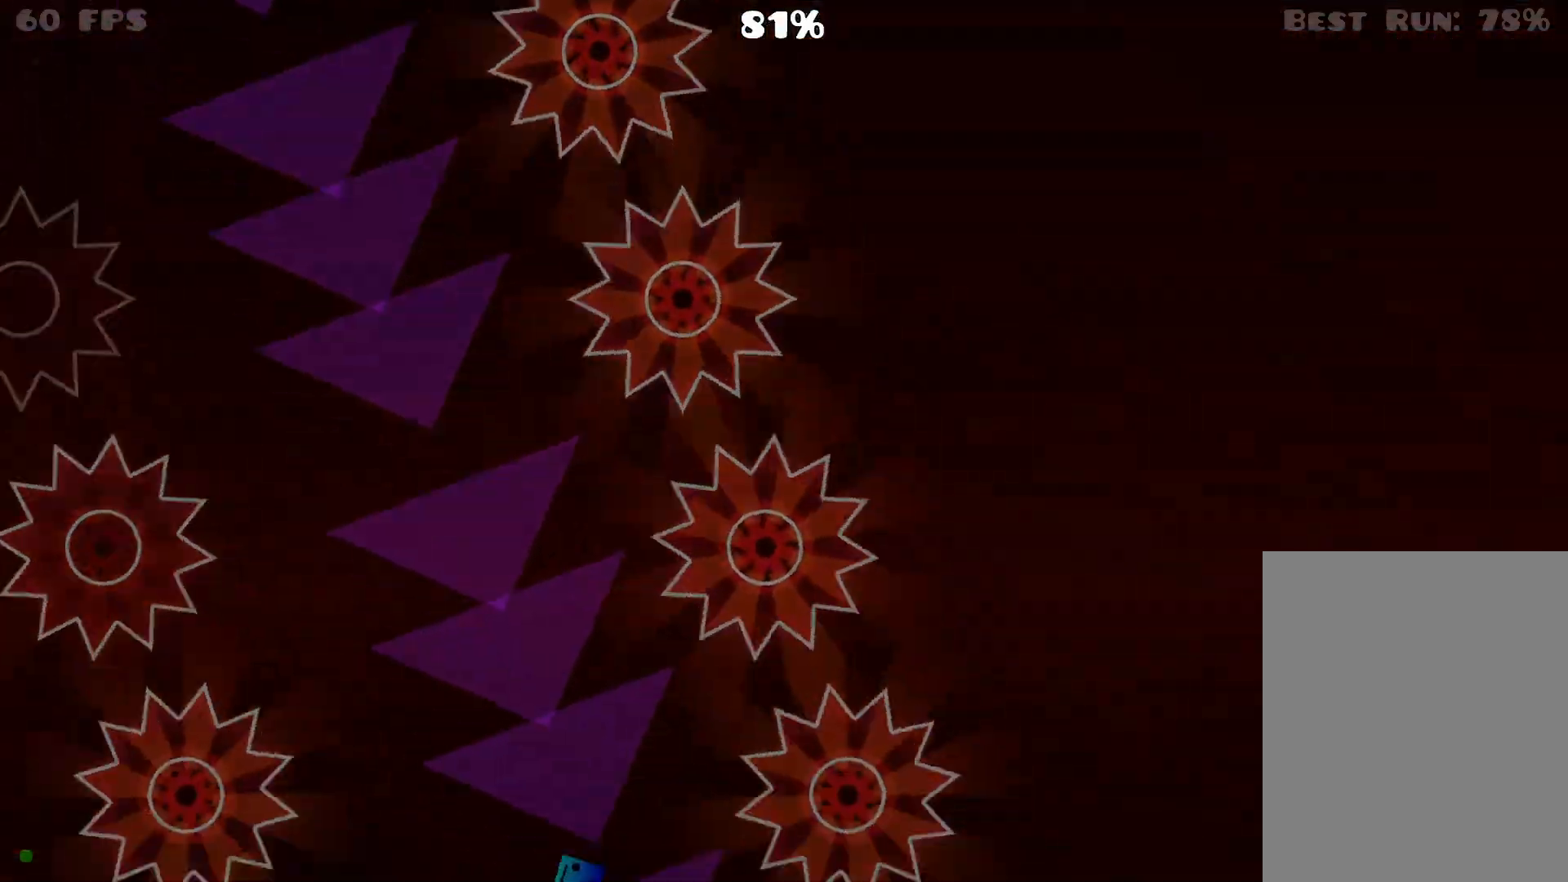
{"buttons": [], "events": []}
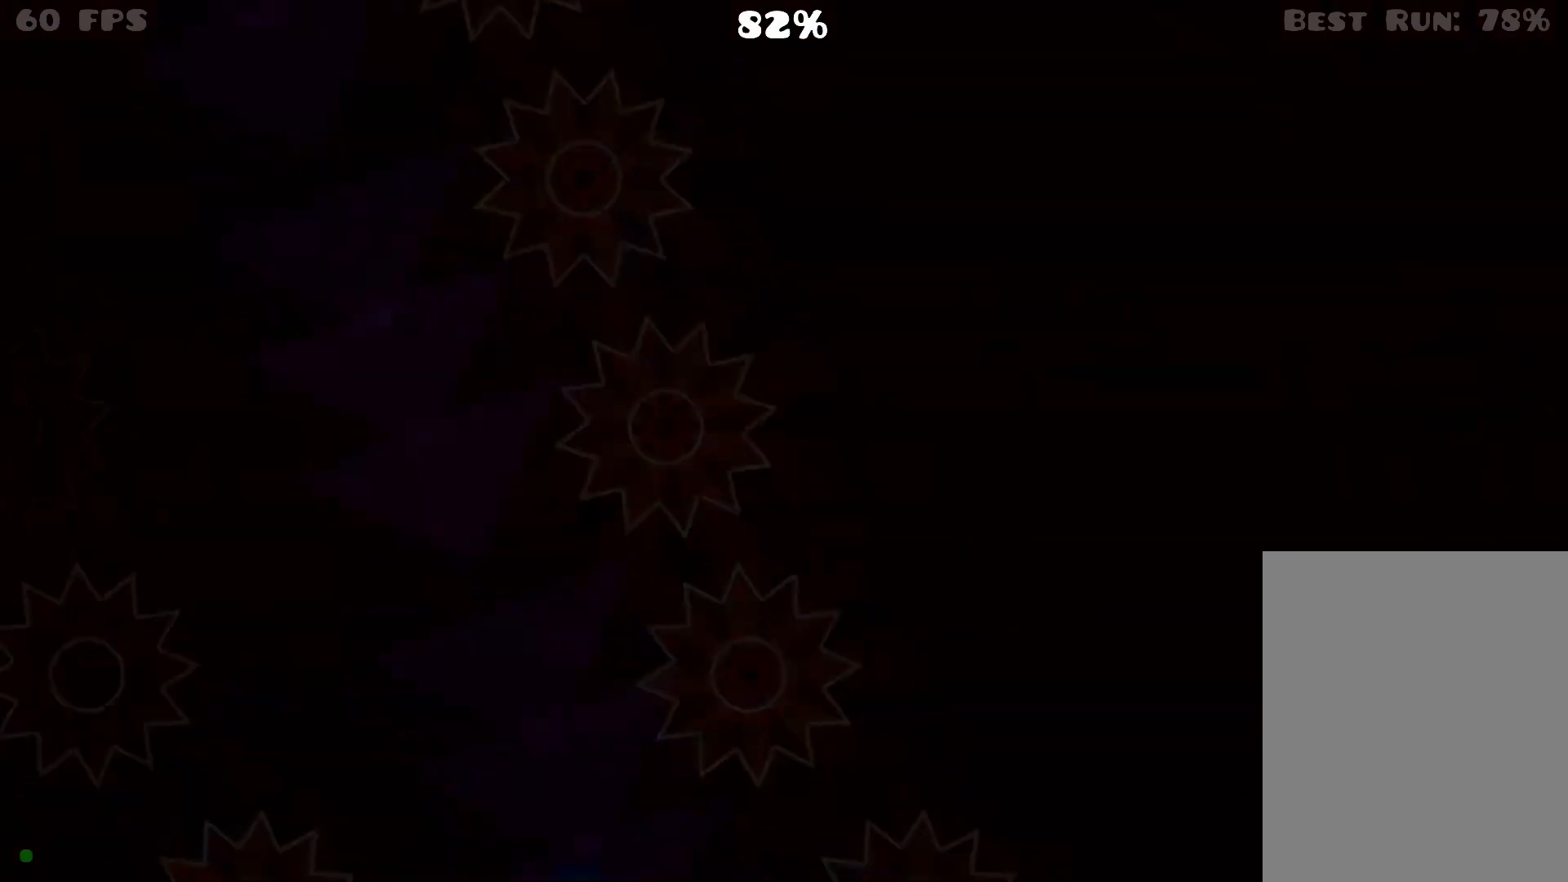
{"buttons": [], "events": []}
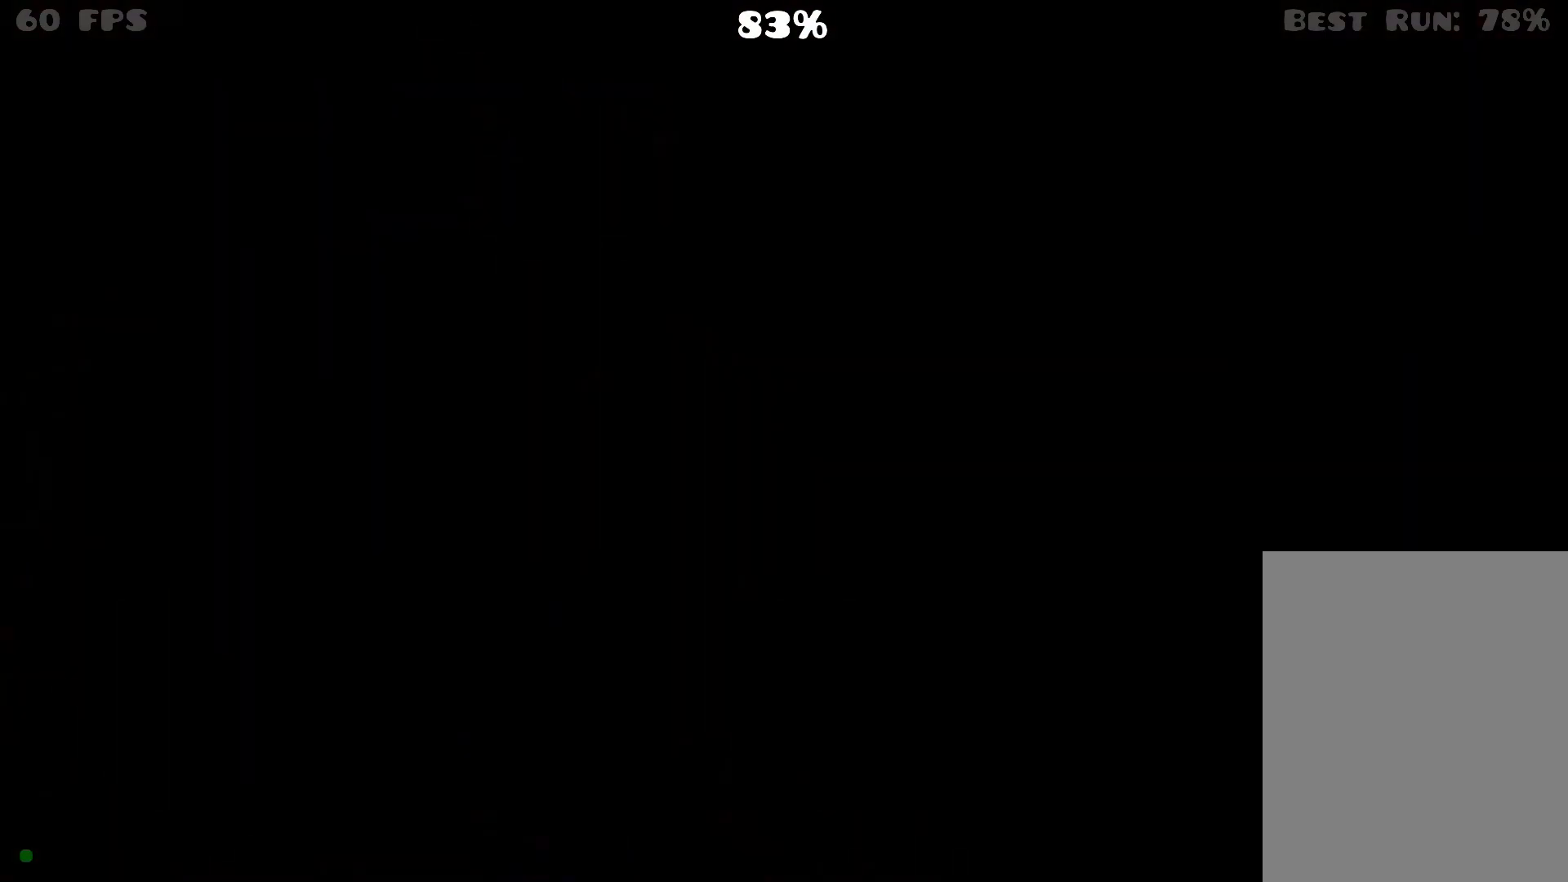
{"buttons": [], "events": []}
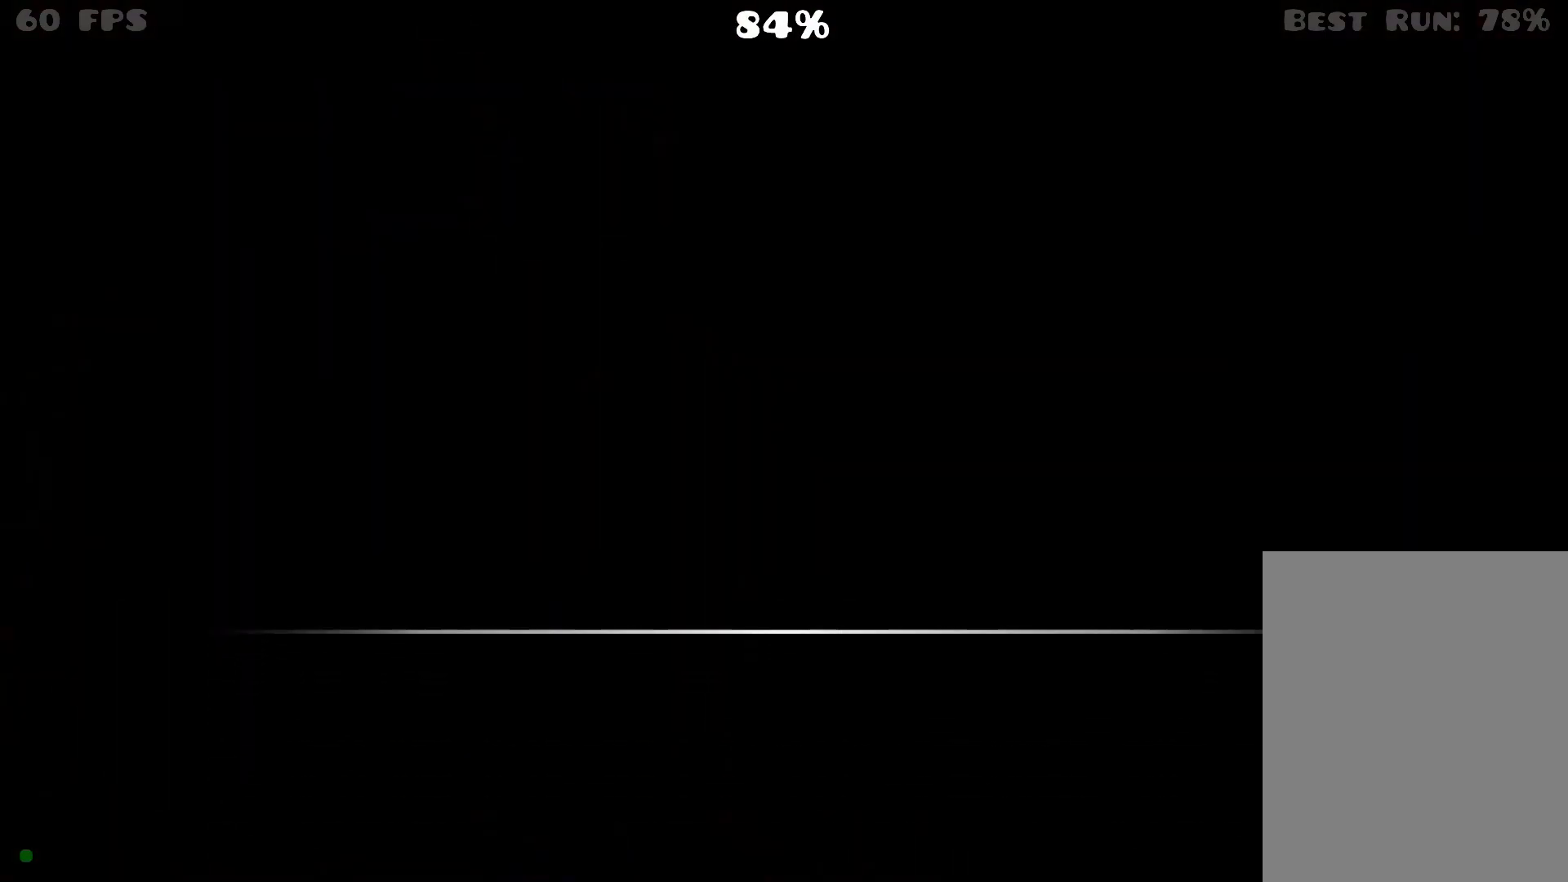
{"buttons": [], "events": []}
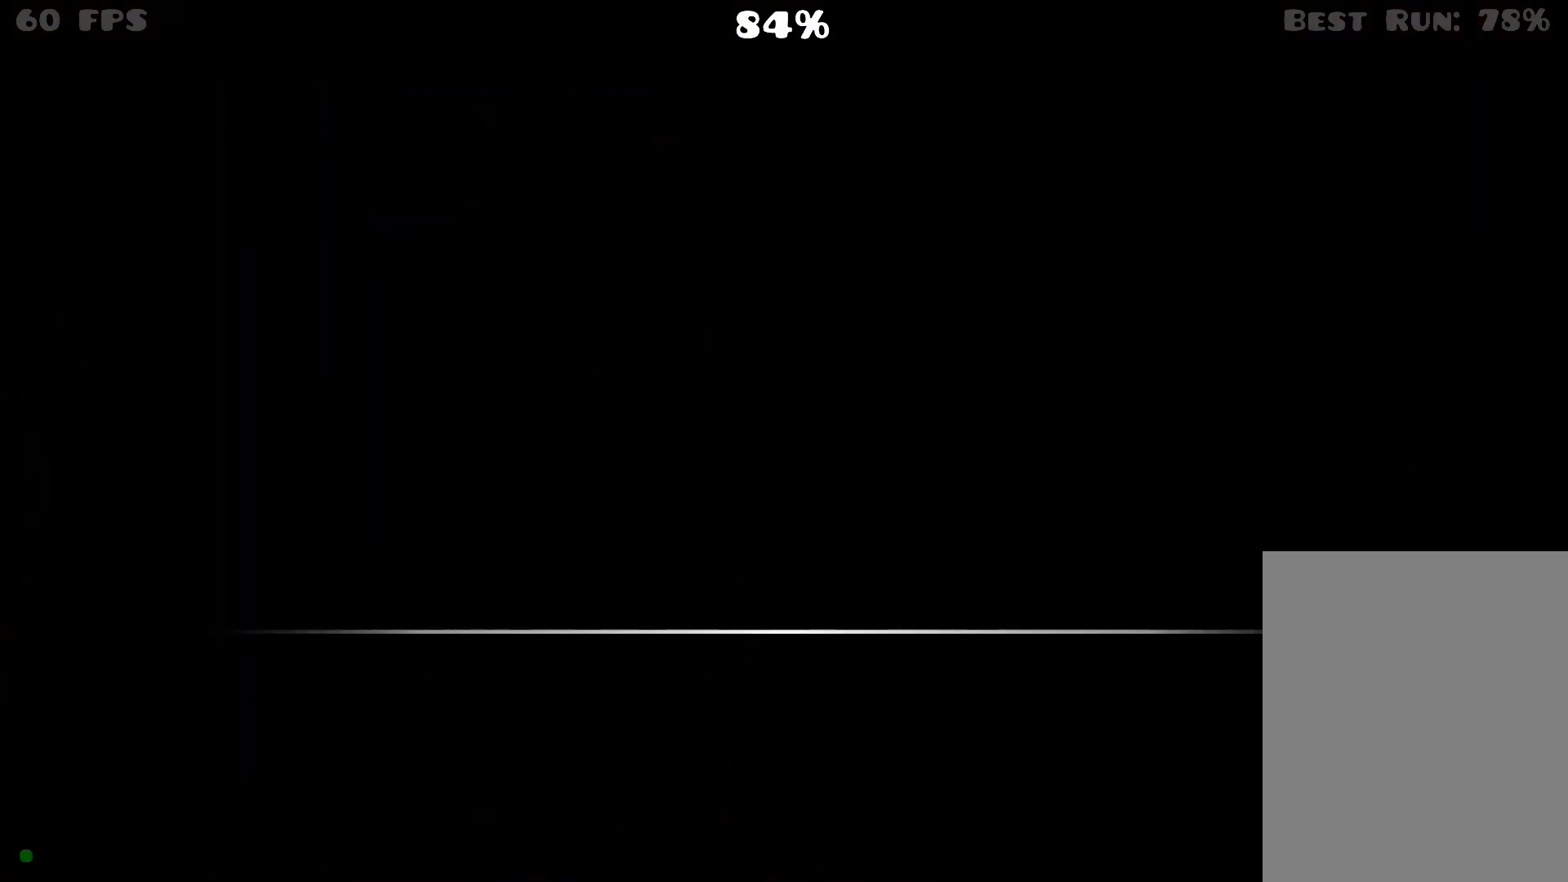
{"buttons": [], "events": []}
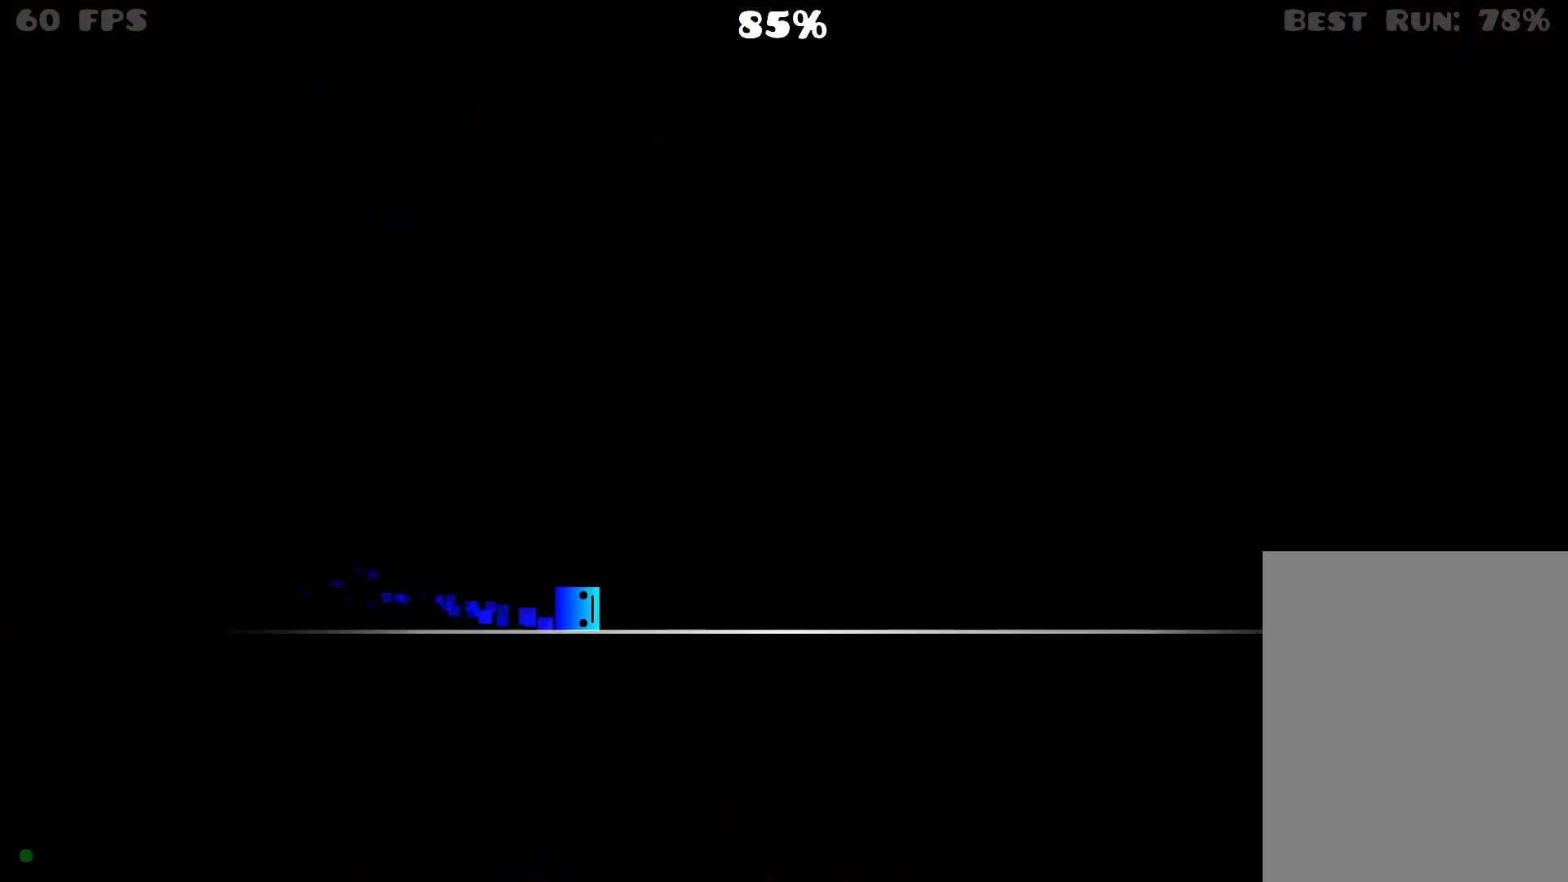
{"buttons": [], "events": []}
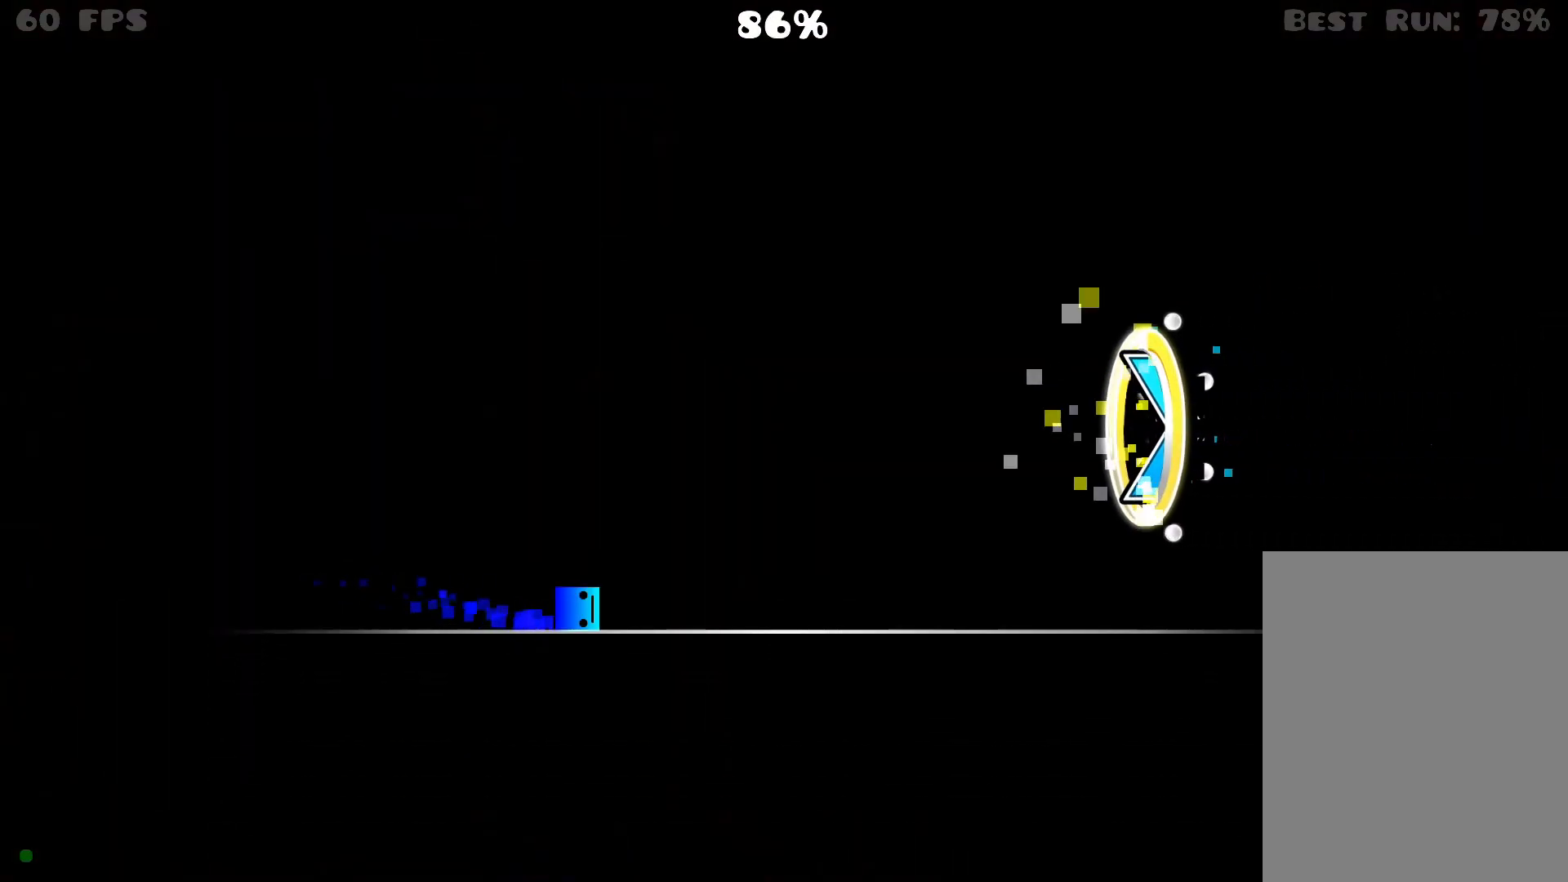
{"buttons": ["A"], "events": [[467, "A", "down"]]}
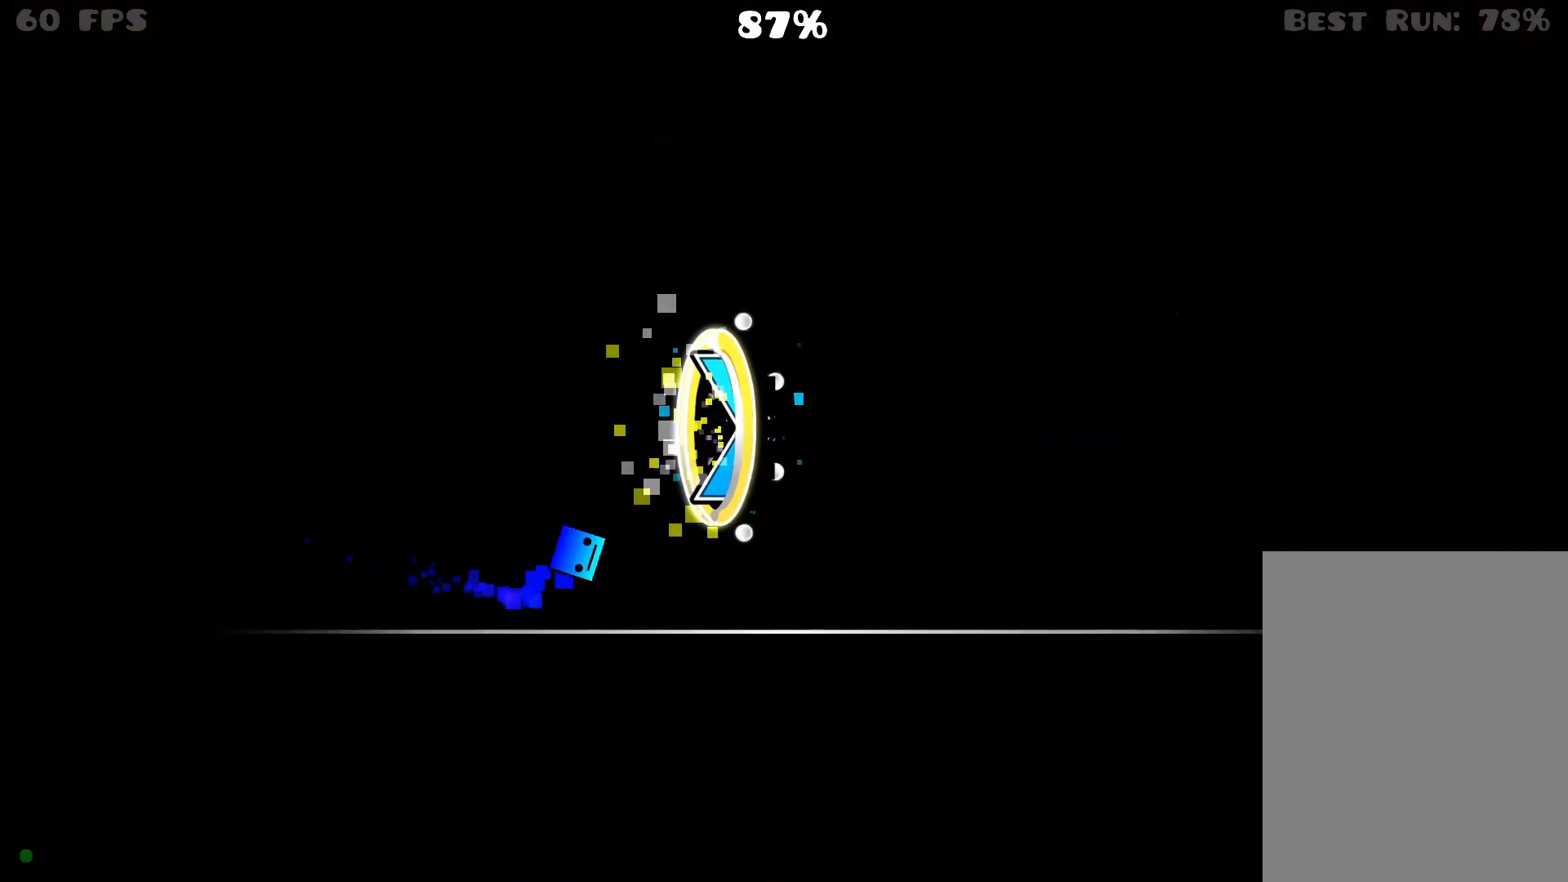
{"buttons": [], "events": [[133, "A", "up"]]}